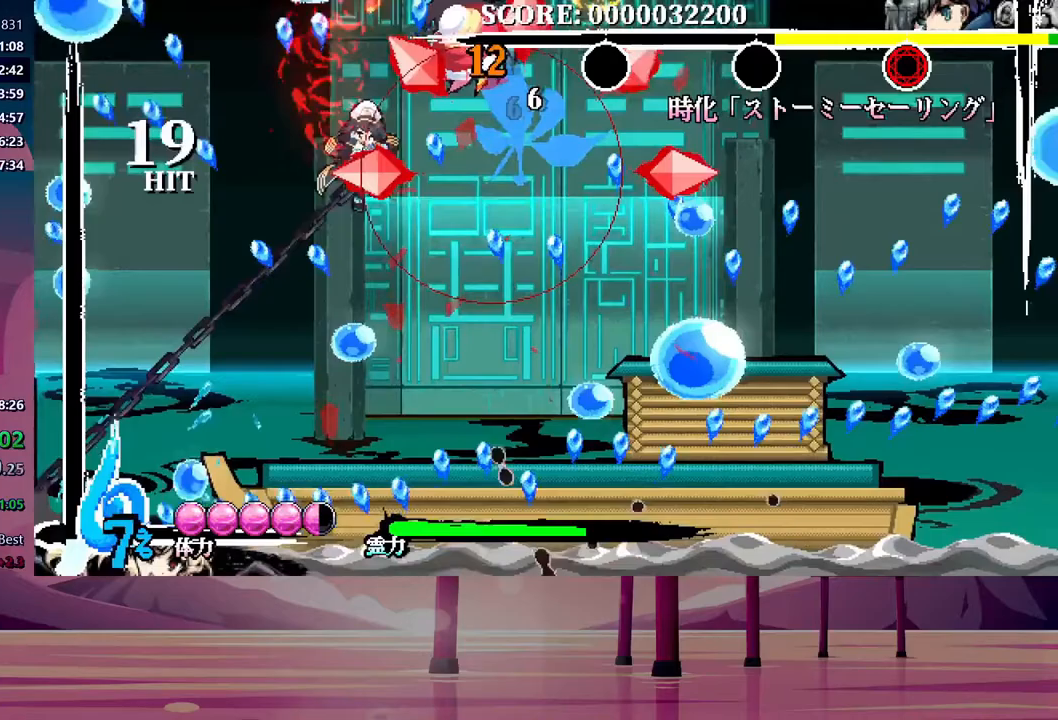
Gameplay with a controller (Xbox layout); each line is a JSON object with the inputs held at the frame after it. "events" lists button and stick changes between this image and that frame as [ms after this image, input, new state], when the widget could be followed in between. Not read: left_stick right_stick.
{"buttons": [], "events": [[167, "Y", "up"], [233, "Y", "down"], [283, "Y", "up"]]}
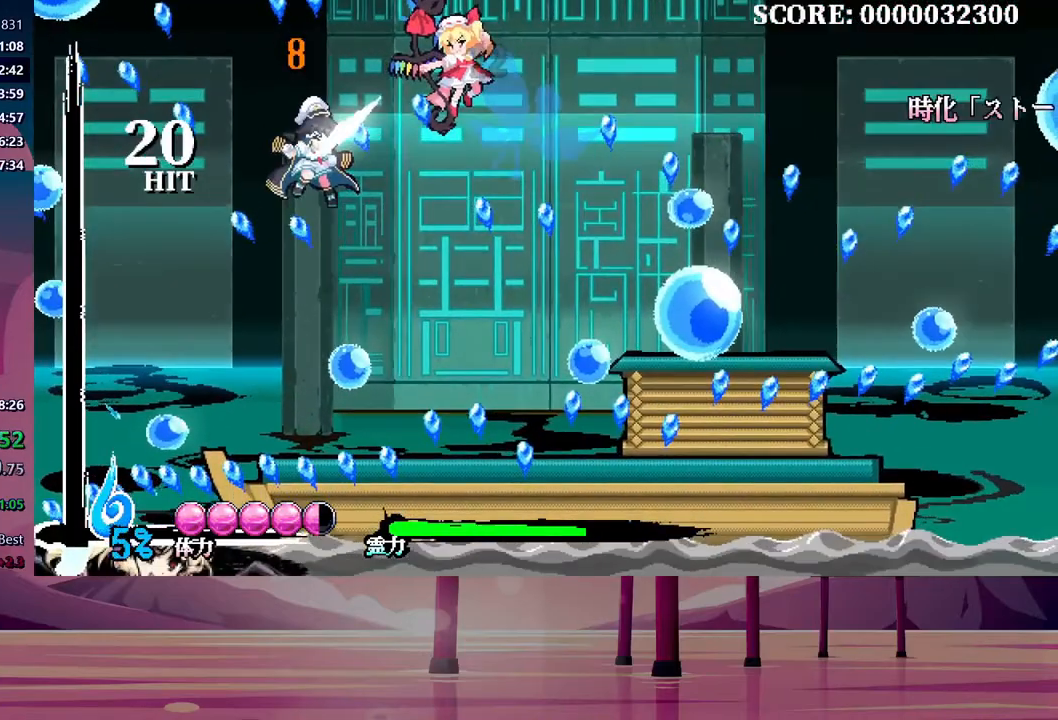
{"buttons": ["DPAD_RIGHT"], "events": [[500, "DPAD_RIGHT", "down"]]}
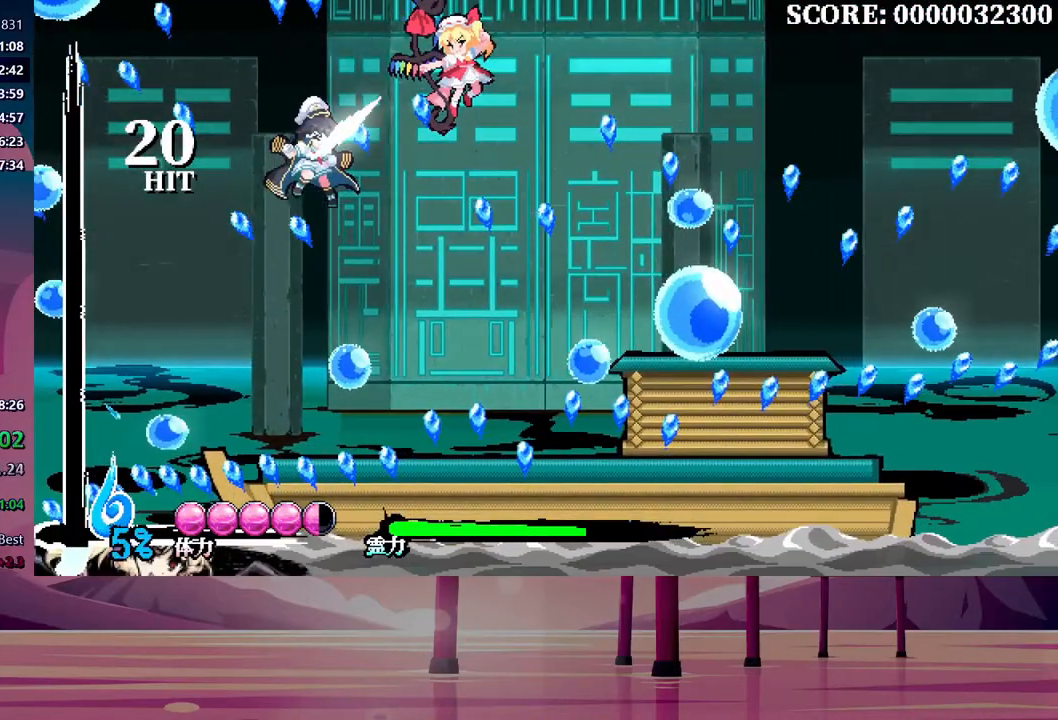
{"buttons": ["DPAD_RIGHT"], "events": []}
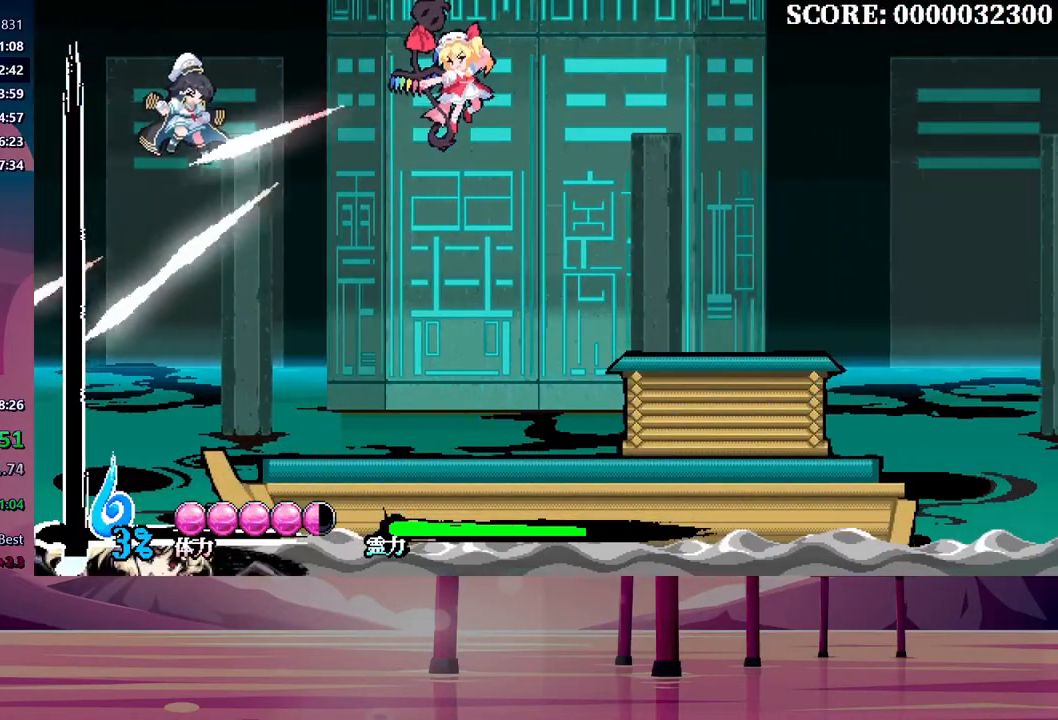
{"buttons": ["DPAD_RIGHT"], "events": []}
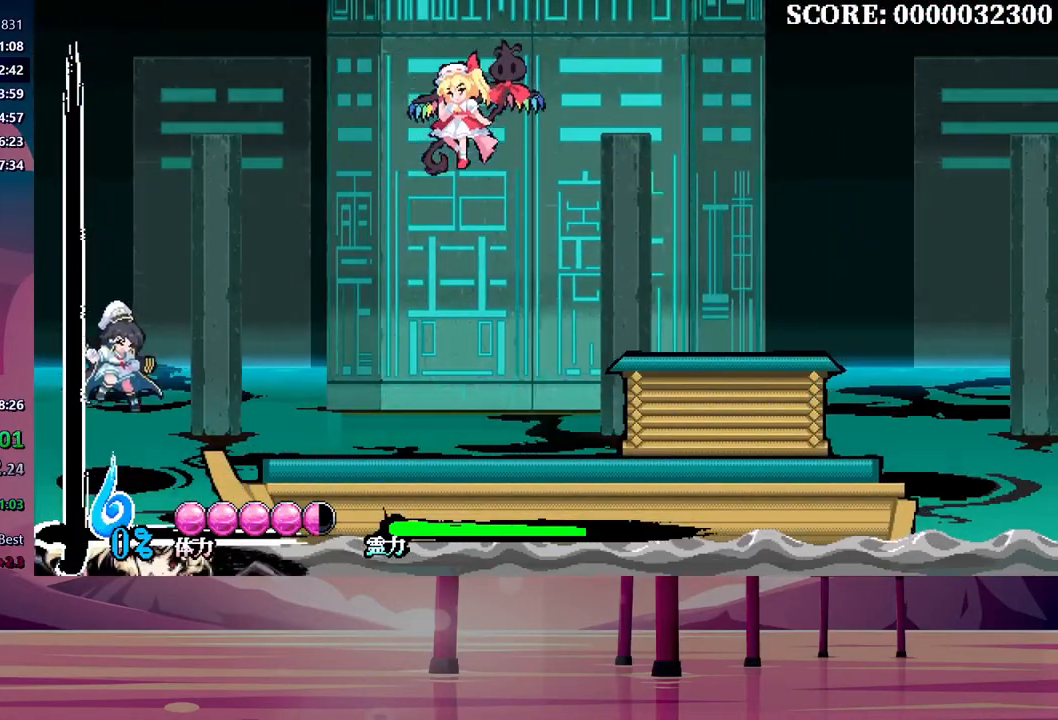
{"buttons": ["DPAD_RIGHT"], "events": []}
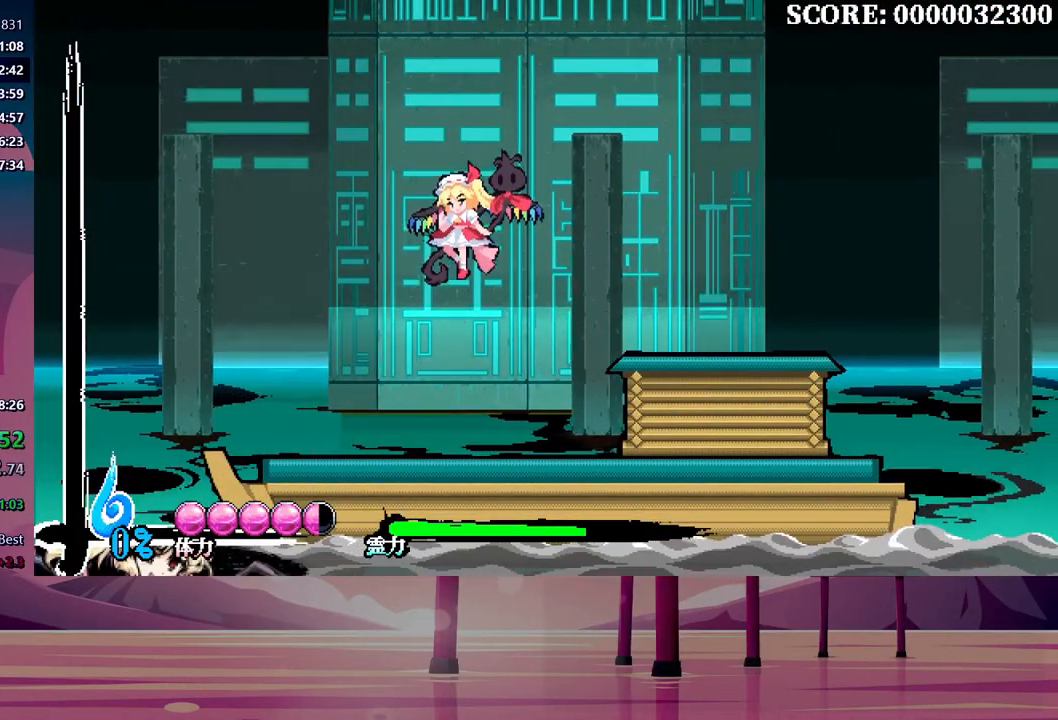
{"buttons": ["DPAD_RIGHT"], "events": []}
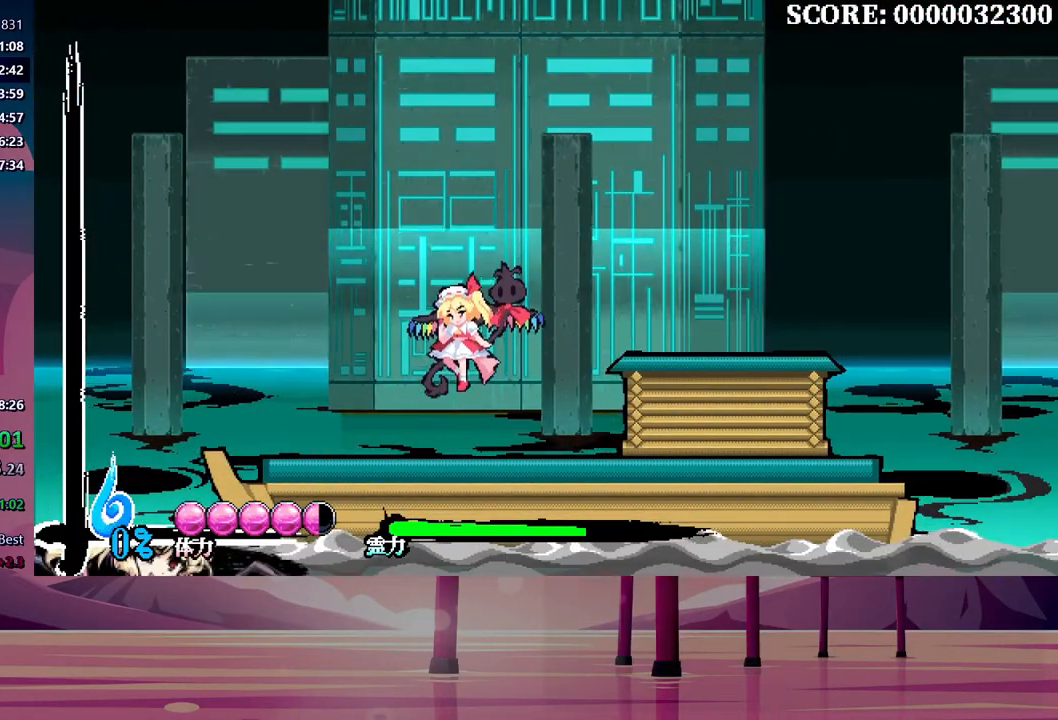
{"buttons": ["DPAD_RIGHT"], "events": []}
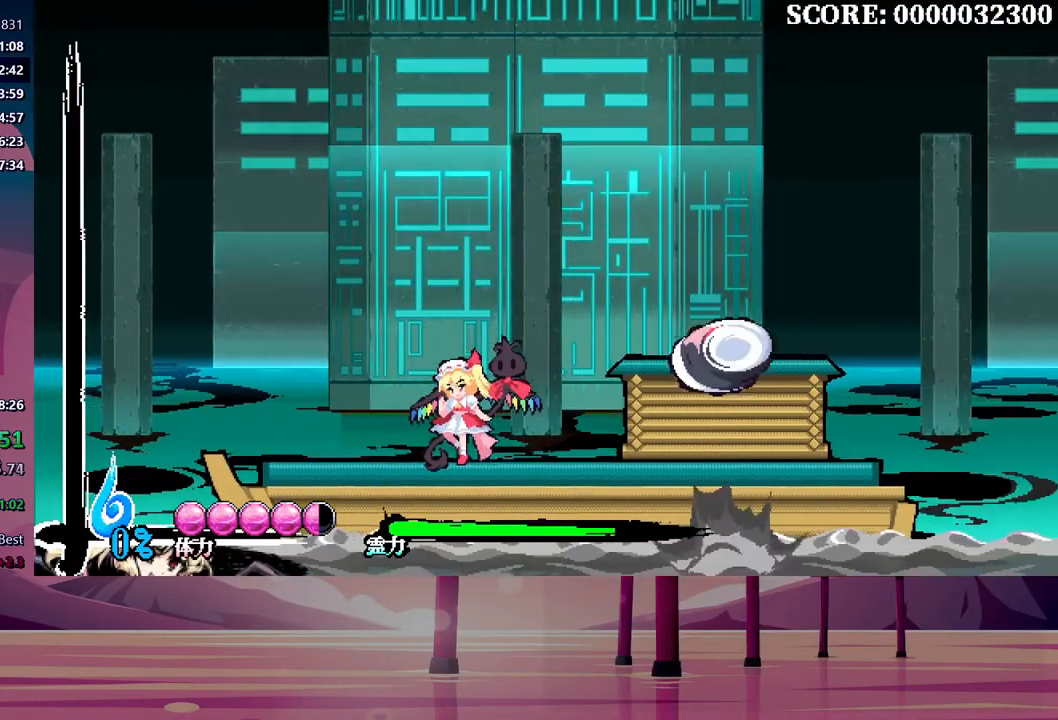
{"buttons": ["DPAD_RIGHT"], "events": []}
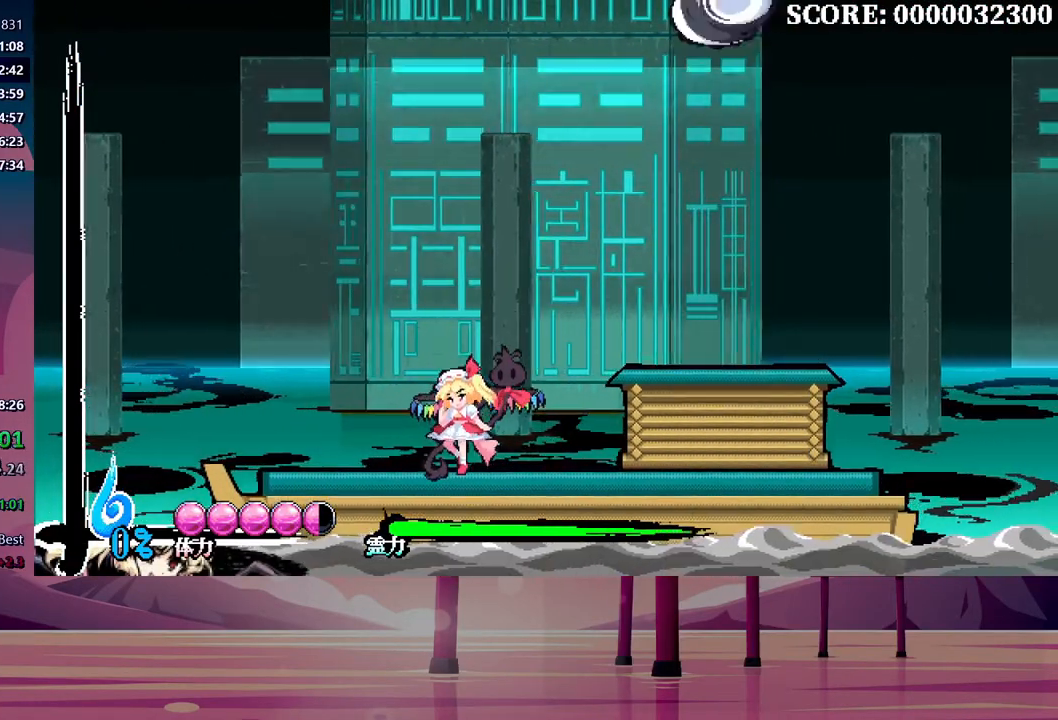
{"buttons": ["DPAD_RIGHT"], "events": []}
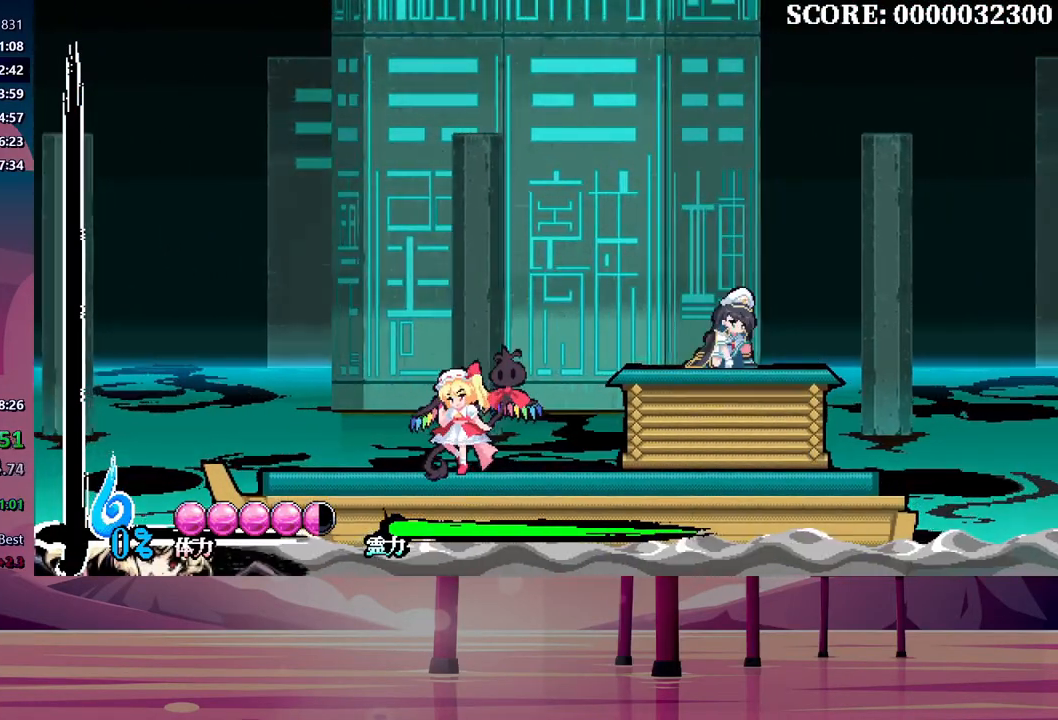
{"buttons": ["B", "DPAD_RIGHT"], "events": [[467, "B", "down"]]}